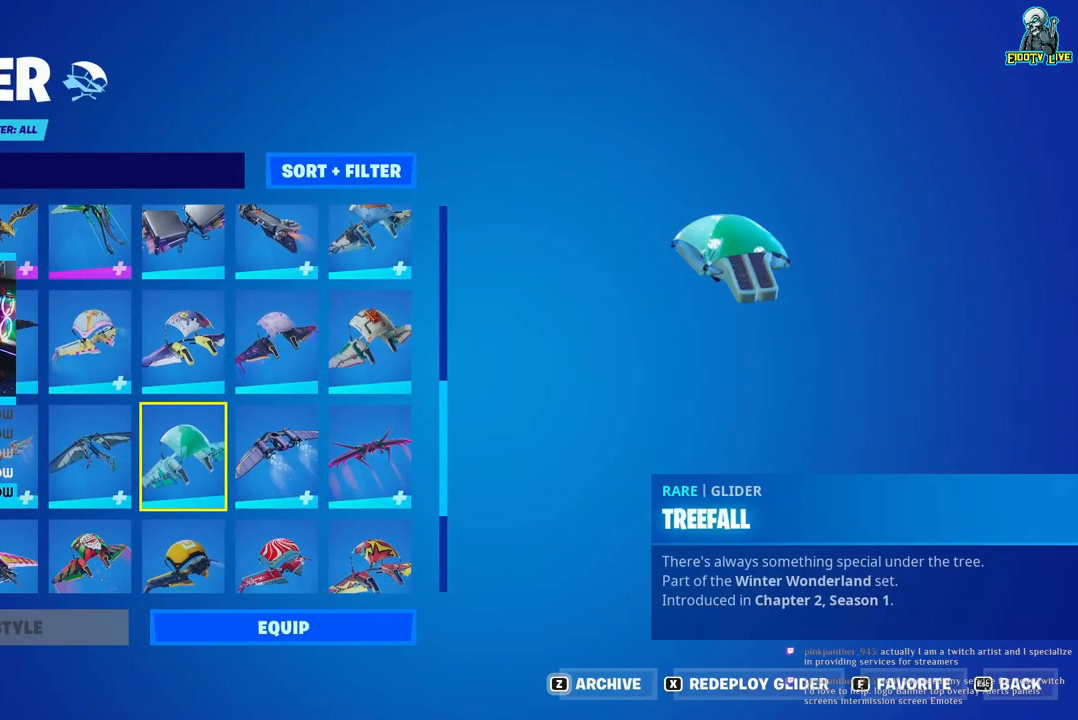
Gameplay with a controller (Xbox layout); each line is a JSON object with the inputs held at the frame after it. "events" lists button and stick changes between this image and that frame as [ms after this image, input, new state], when the widget could be followed in between.
{"buttons": [], "left_stick": "center", "right_stick": "center", "events": []}
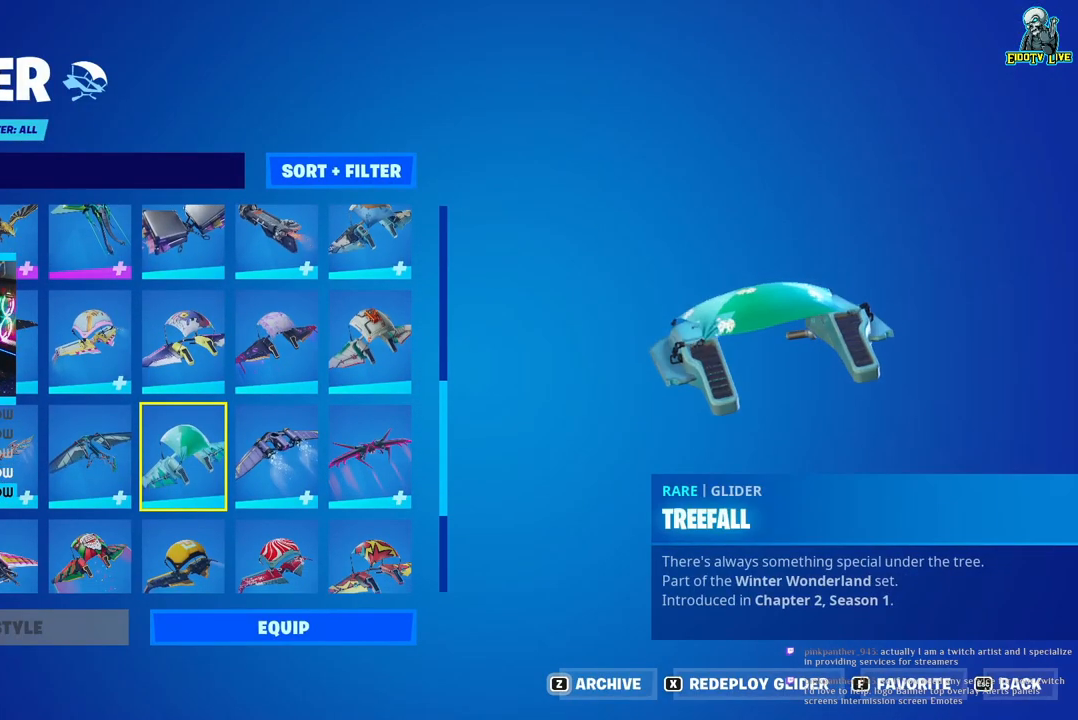
{"buttons": [], "left_stick": "center", "right_stick": "center", "events": []}
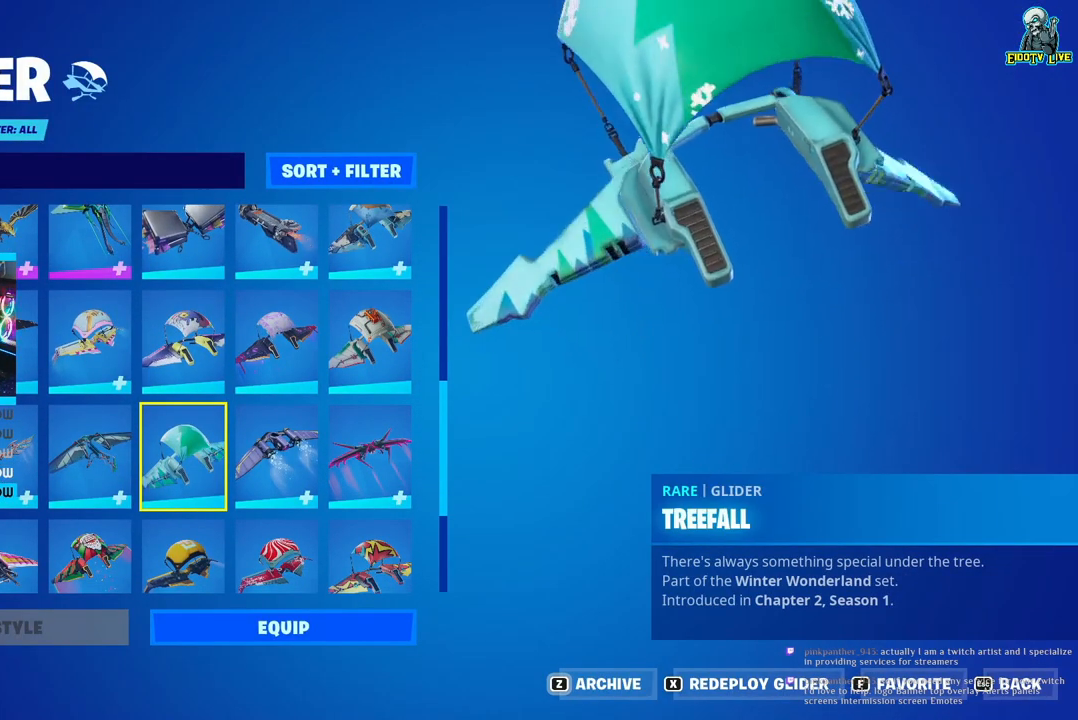
{"buttons": [], "left_stick": "center", "right_stick": "center", "events": [[317, "X", "down"], [333, "X", "up"]]}
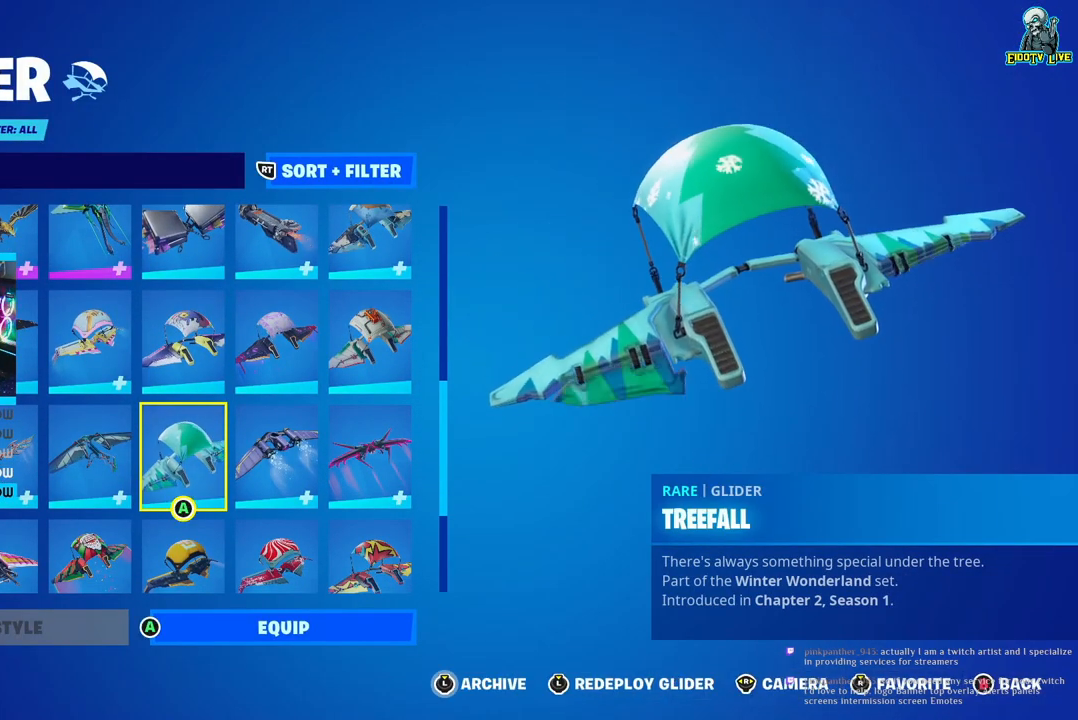
{"buttons": [], "left_stick": "center", "right_stick": "center", "events": []}
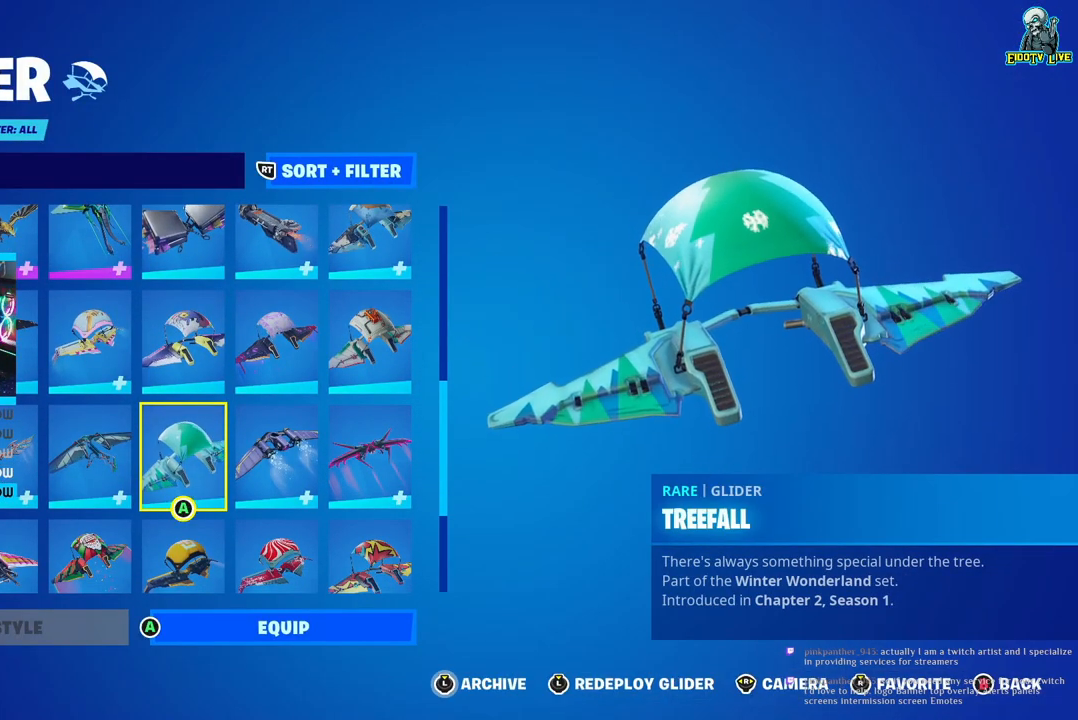
{"buttons": [], "left_stick": "center", "right_stick": "center", "events": [[400, "R2", "down"], [500, "R2", "up"]]}
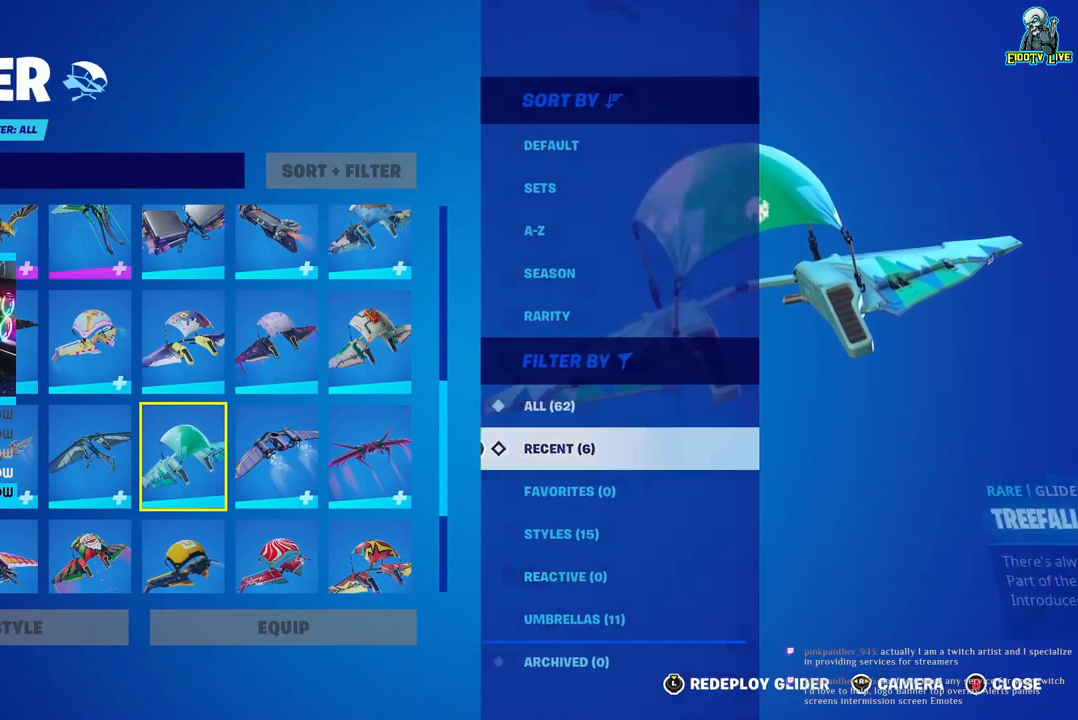
{"buttons": [], "left_stick": "center", "right_stick": "center", "events": [[350, "A", "down"], [417, "A", "up"]]}
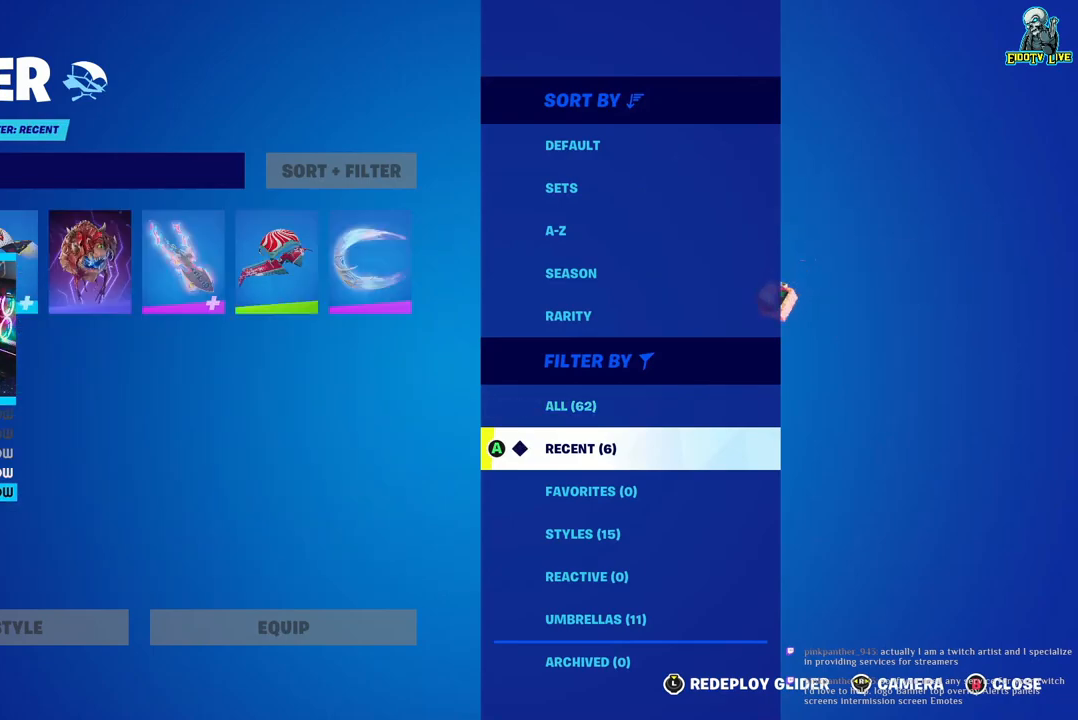
{"buttons": ["B"], "left_stick": "center", "right_stick": "center", "events": [[500, "B", "down"]]}
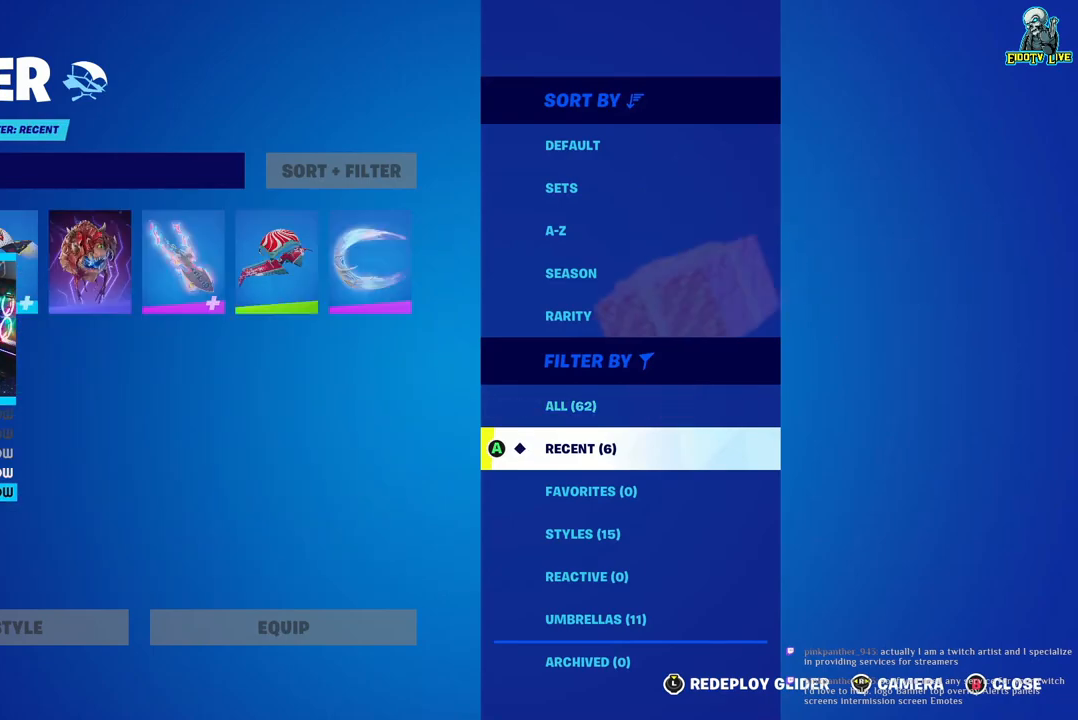
{"buttons": [], "left_stick": "center", "right_stick": "center", "events": [[83, "B", "up"]]}
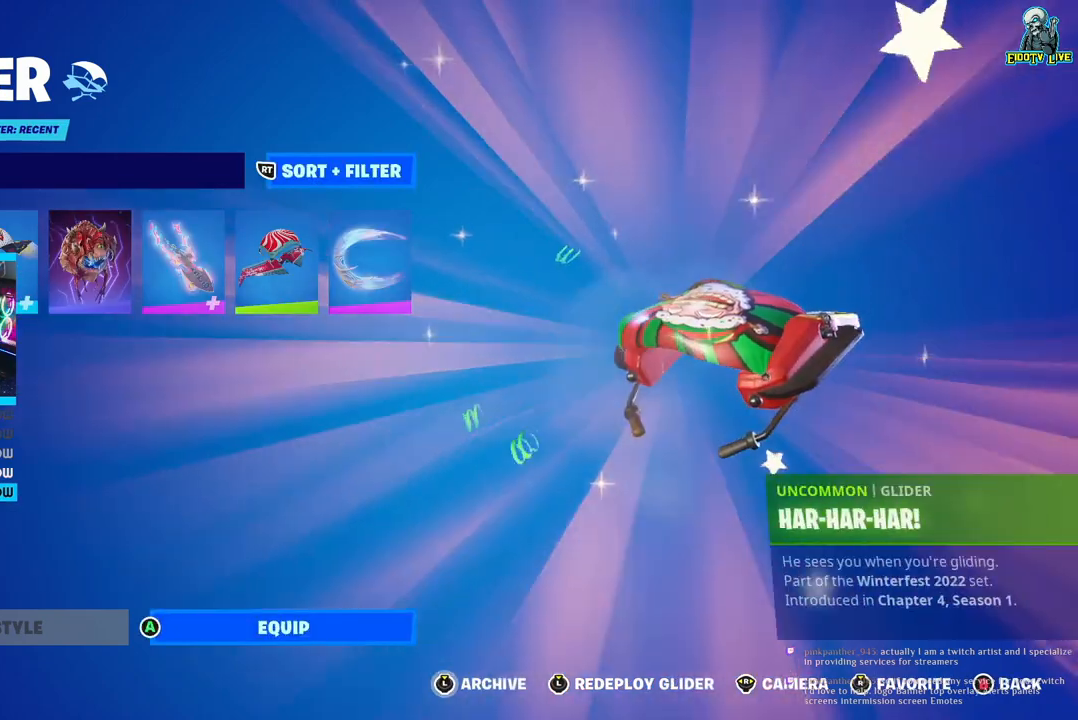
{"buttons": [], "left_stick": "center", "right_stick": "center", "events": [[200, "A", "down"], [350, "A", "up"]]}
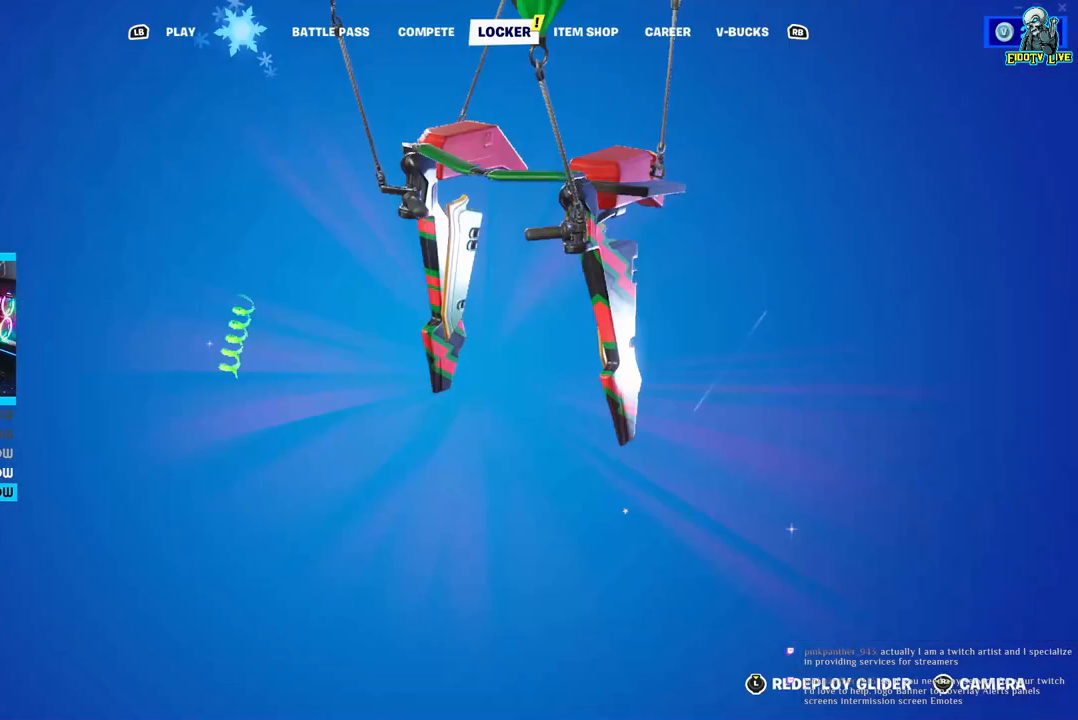
{"buttons": [], "left_stick": "center", "right_stick": "center", "events": []}
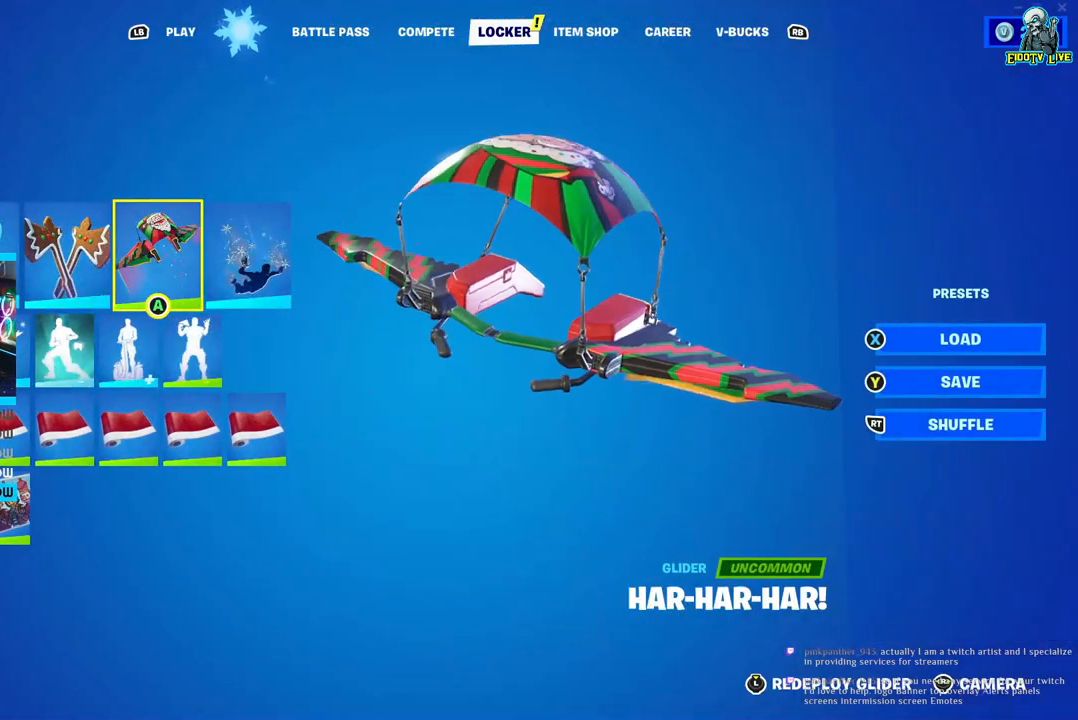
{"buttons": [], "left_stick": "center", "right_stick": "center", "events": []}
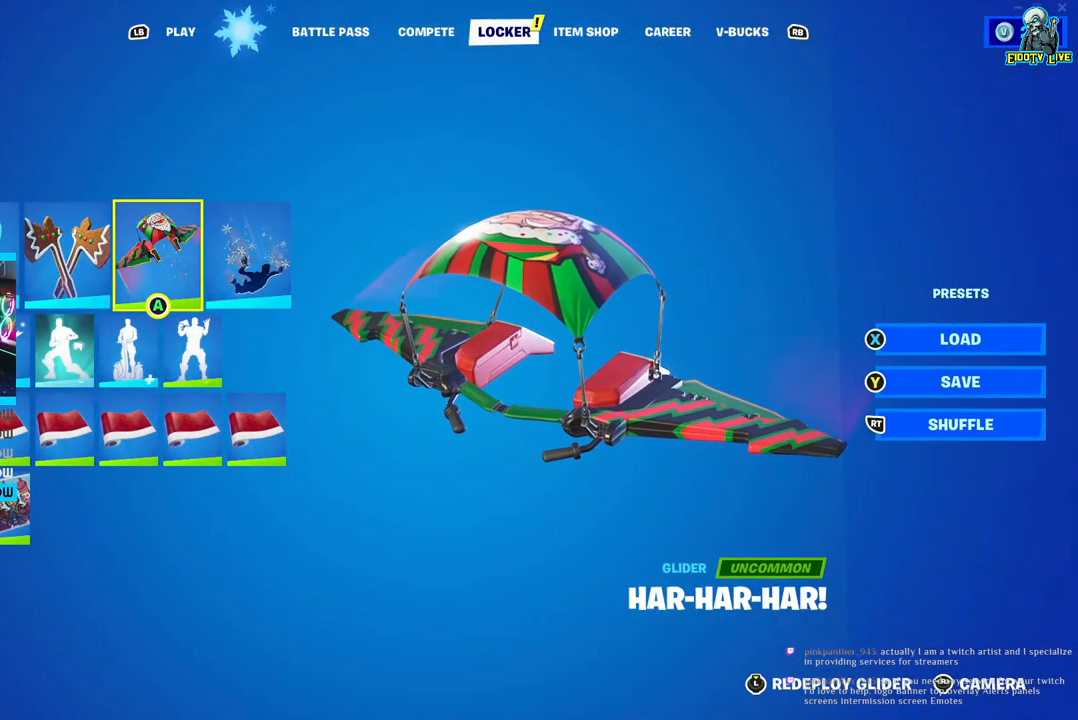
{"buttons": [], "left_stick": "center", "right_stick": "center", "events": []}
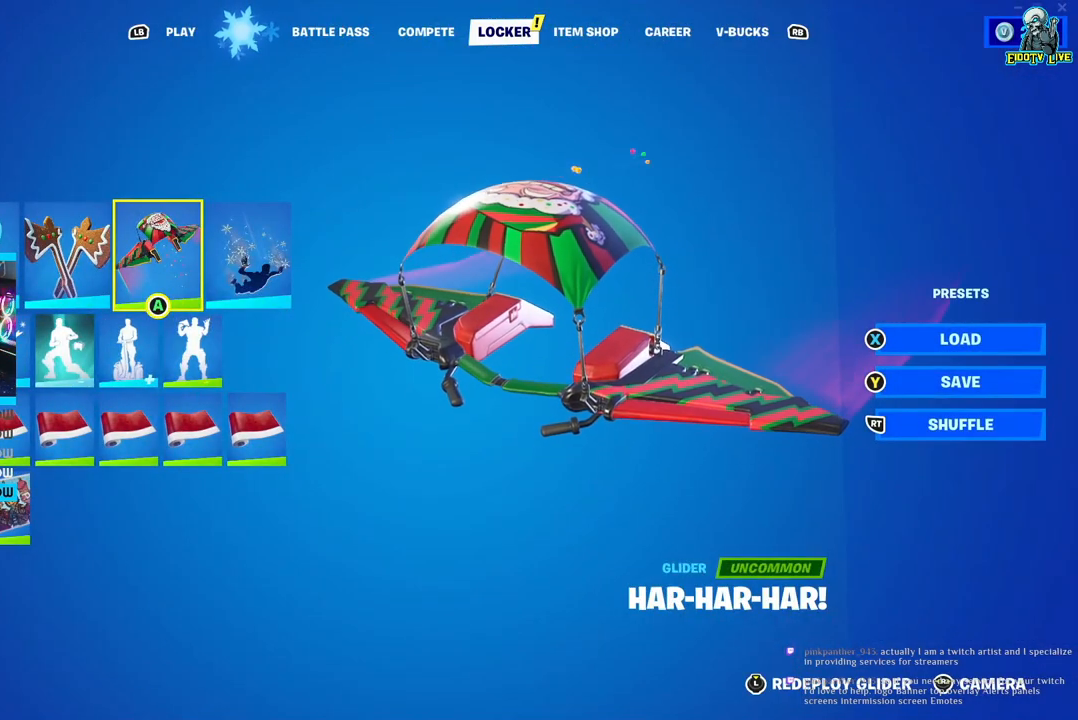
{"buttons": [], "left_stick": "center", "right_stick": "left", "events": [[417, "right_stick", "left"]]}
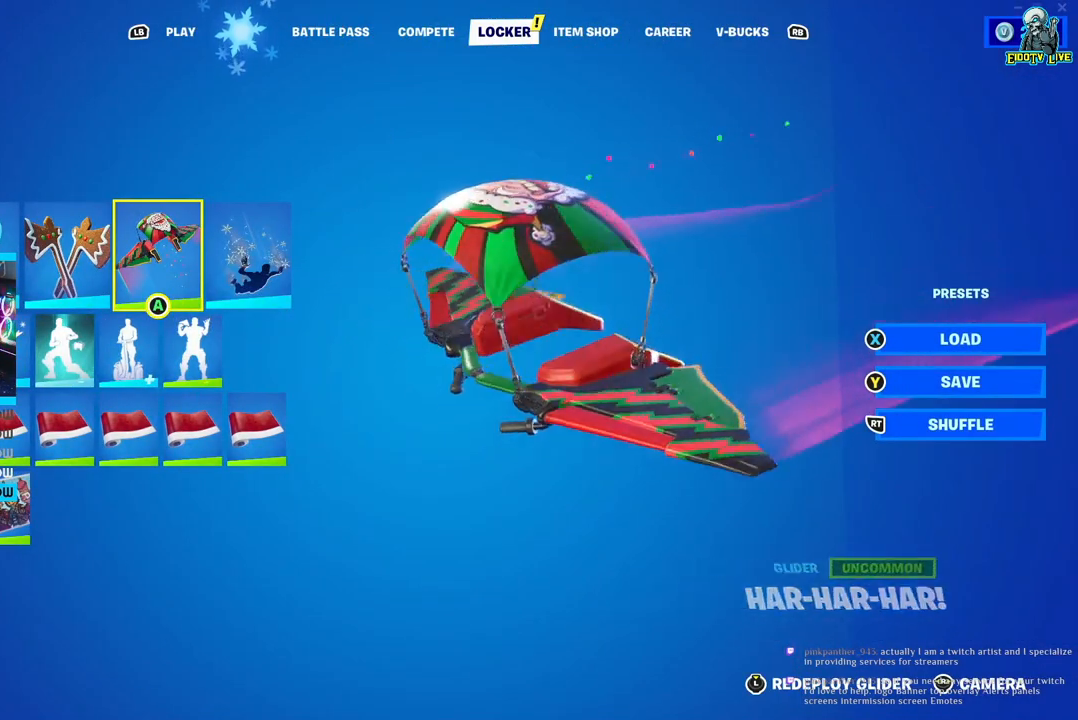
{"buttons": [], "left_stick": "center", "right_stick": "right", "events": [[500, "right_stick", "right"]]}
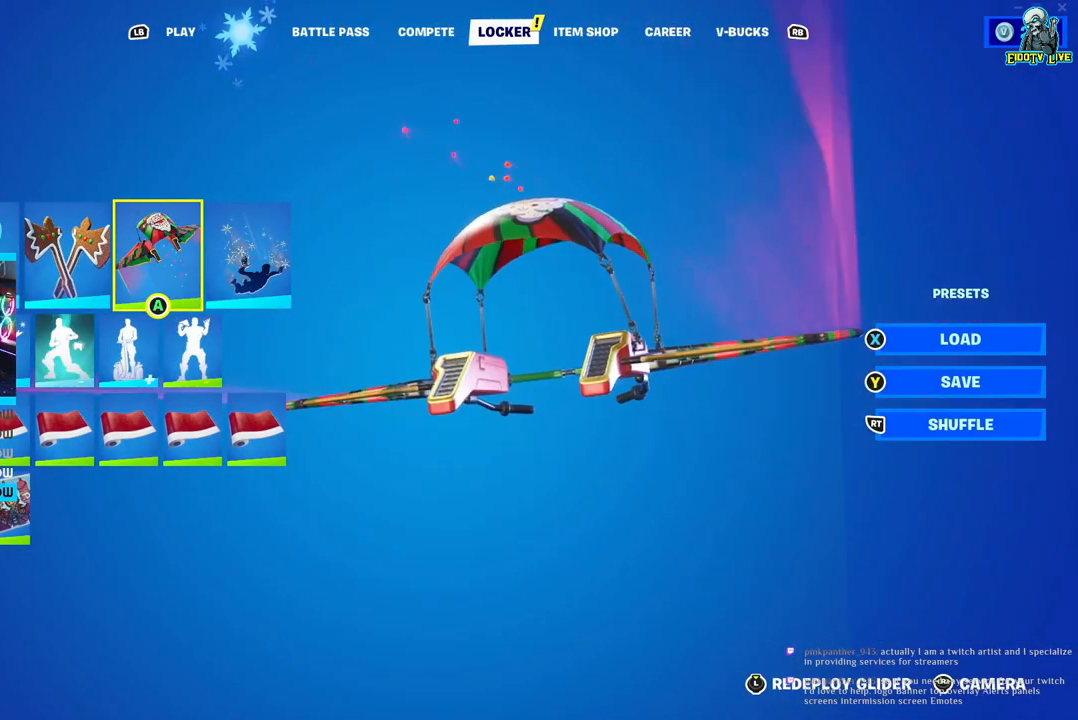
{"buttons": [], "left_stick": "center", "right_stick": "right", "events": []}
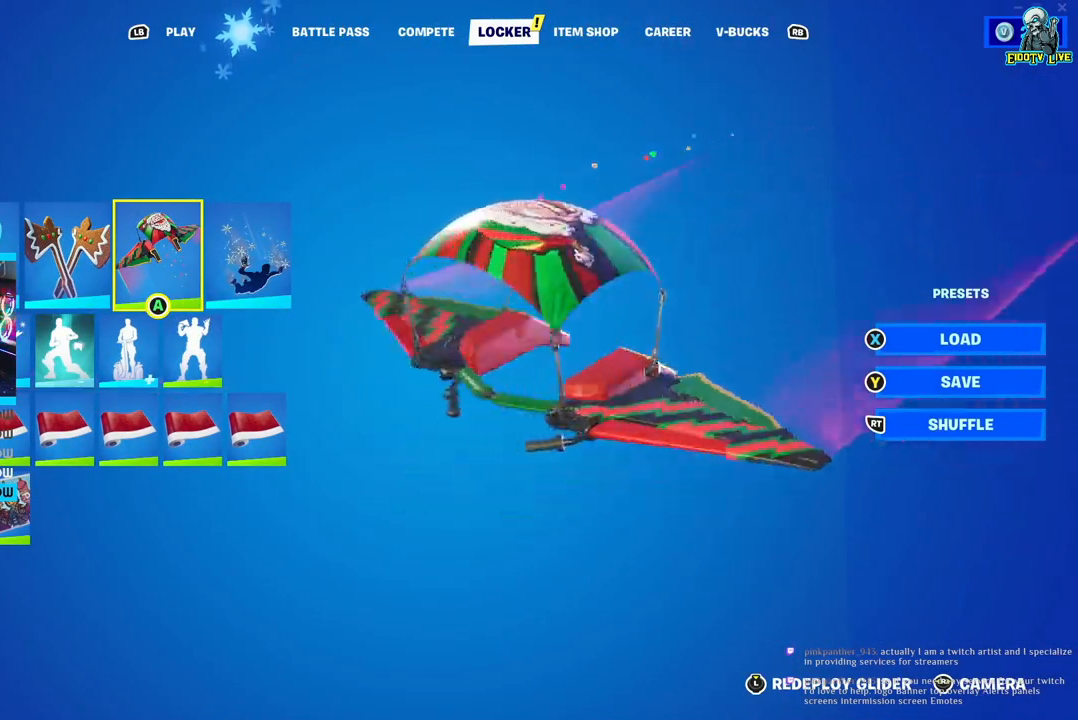
{"buttons": [], "left_stick": "center", "right_stick": "center", "events": [[433, "right_stick", "center"]]}
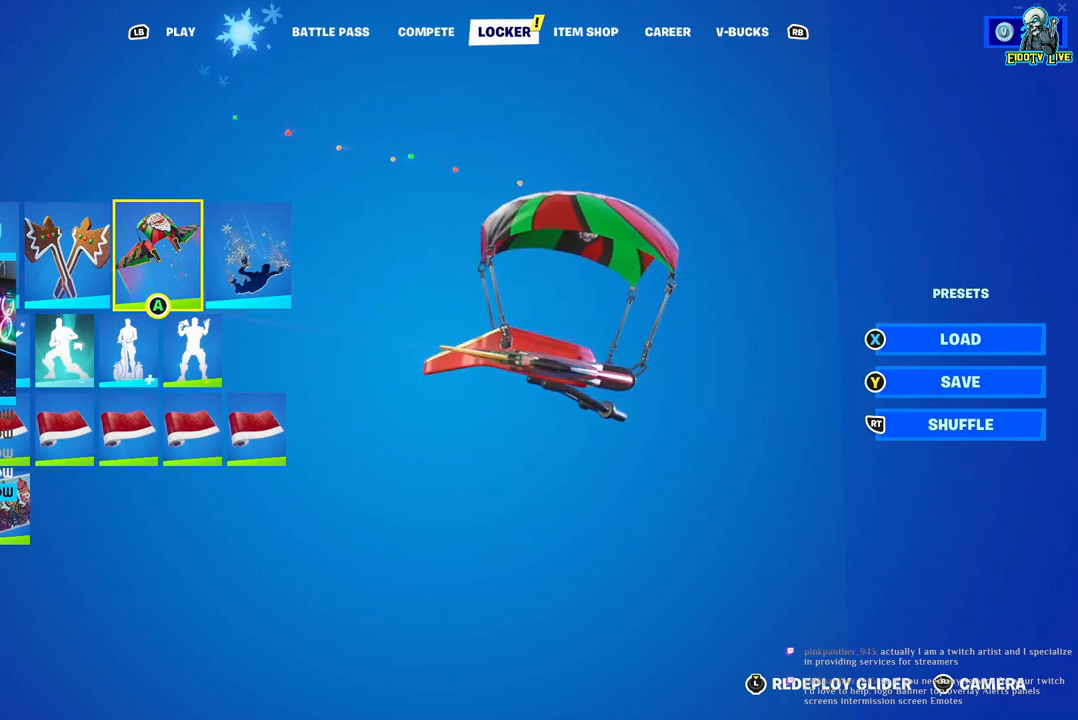
{"buttons": [], "left_stick": "center", "right_stick": "center", "events": [[133, "right_stick", "left"], [450, "right_stick", "center"]]}
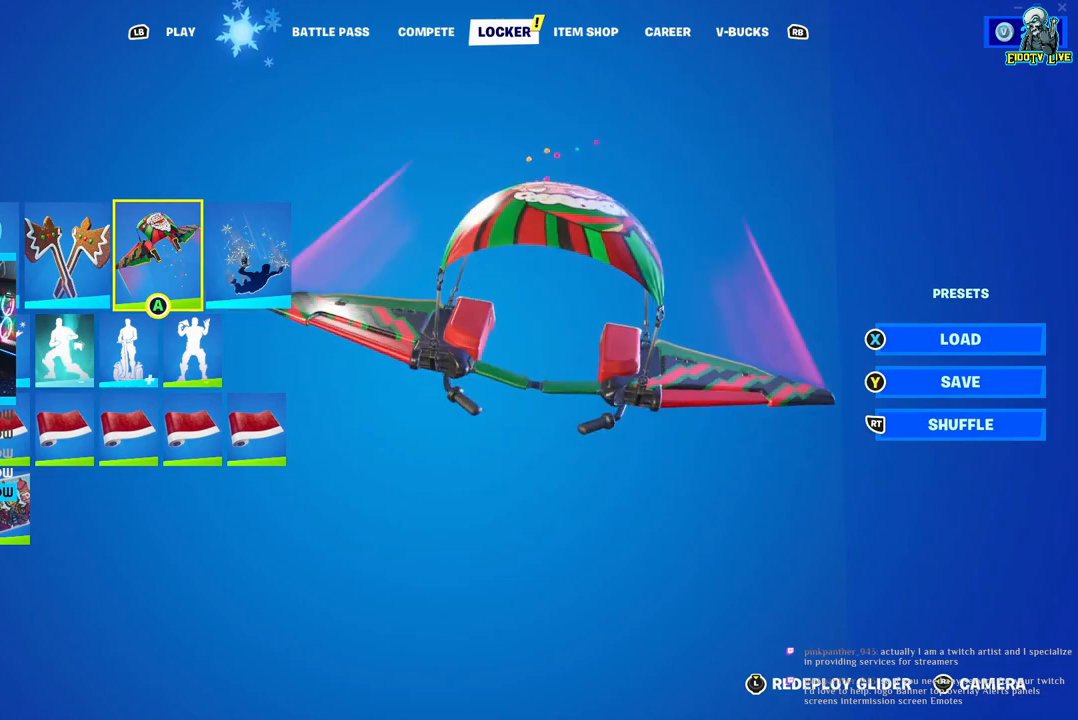
{"buttons": [], "left_stick": "center", "right_stick": "center", "events": [[367, "Y", "down"], [483, "Y", "up"]]}
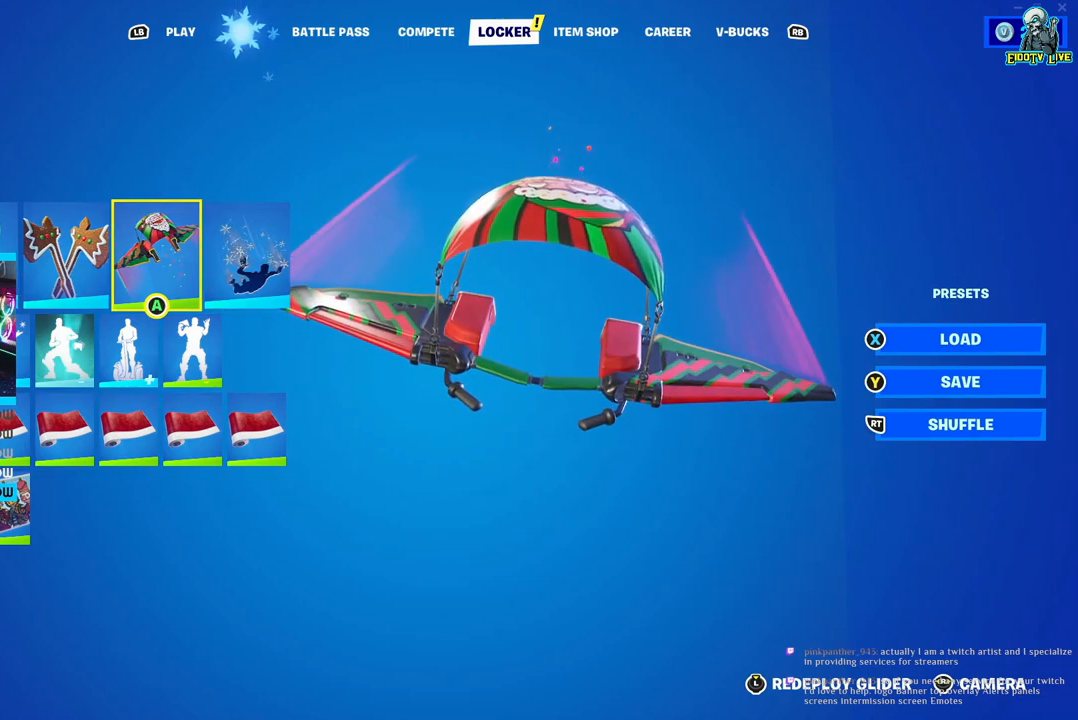
{"buttons": [], "left_stick": "center", "right_stick": "center", "events": []}
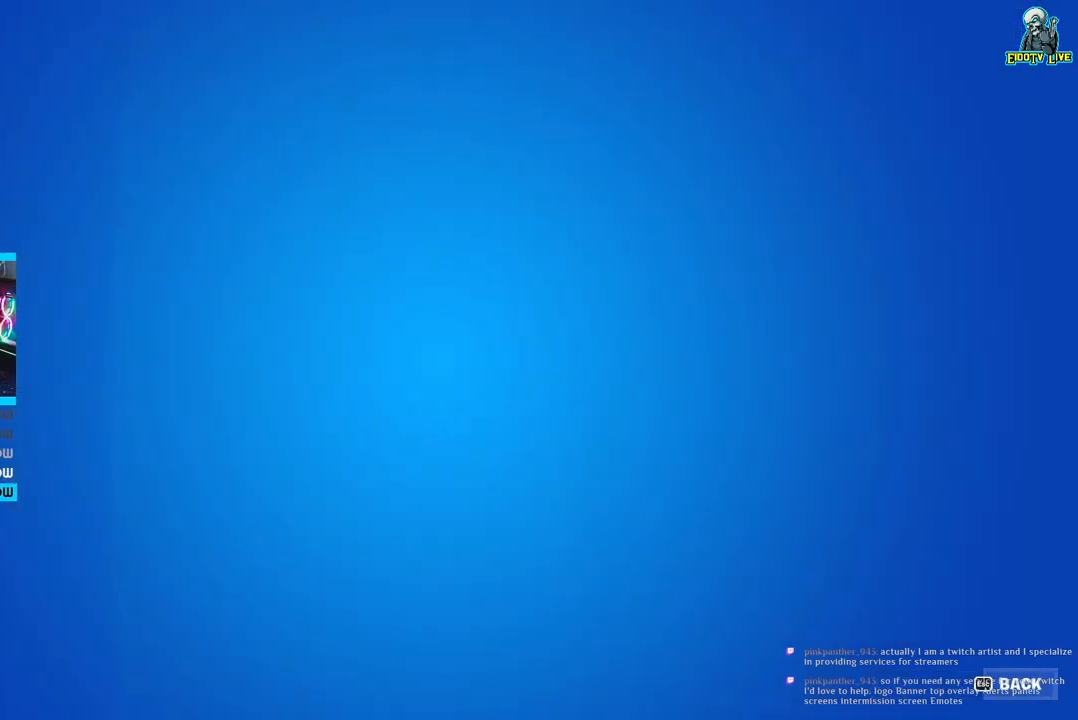
{"buttons": [], "left_stick": "center", "right_stick": "center", "events": []}
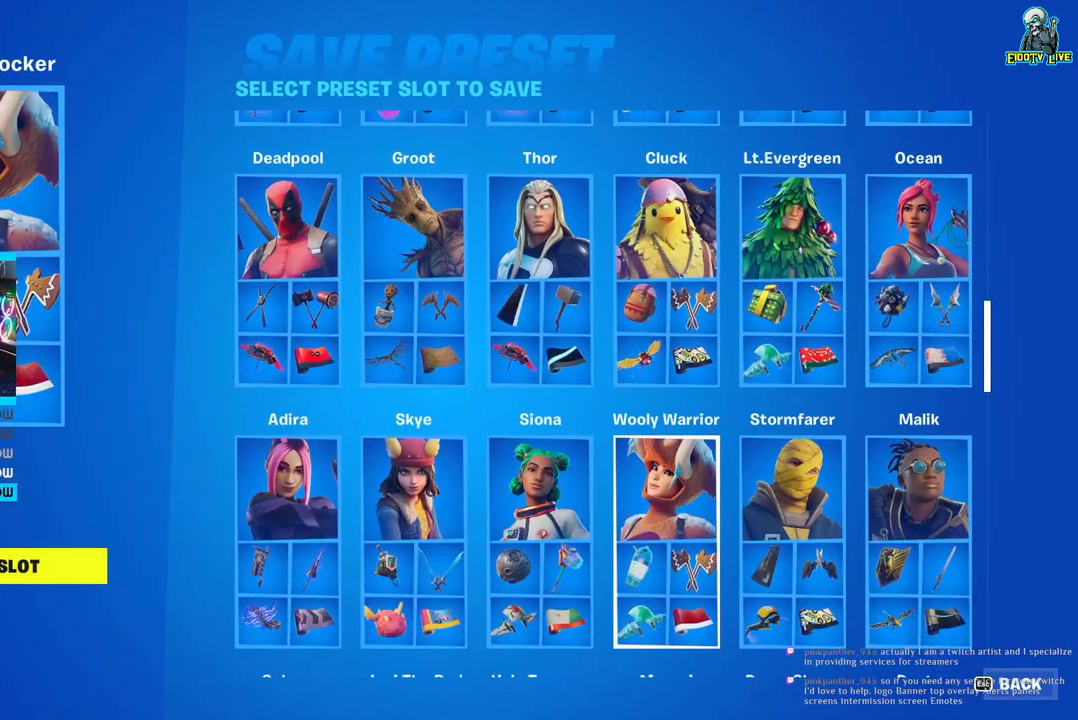
{"buttons": [], "left_stick": "center", "right_stick": "center", "events": [[350, "A", "down"], [483, "A", "up"]]}
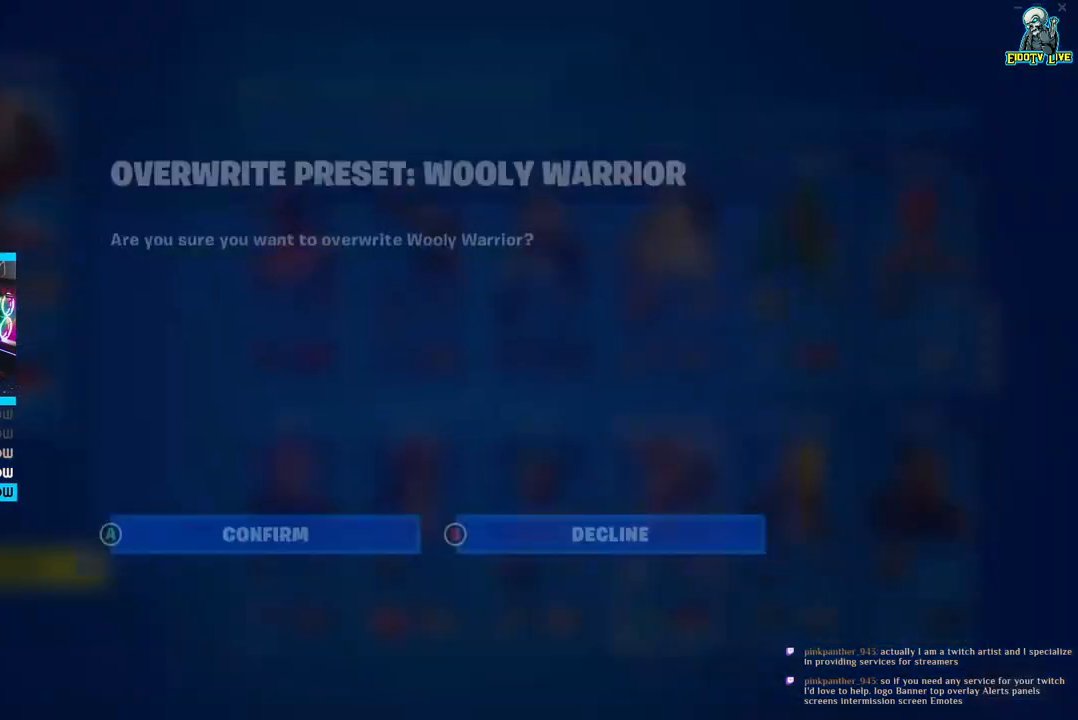
{"buttons": [], "left_stick": "center", "right_stick": "center", "events": [[350, "A", "down"], [483, "A", "up"]]}
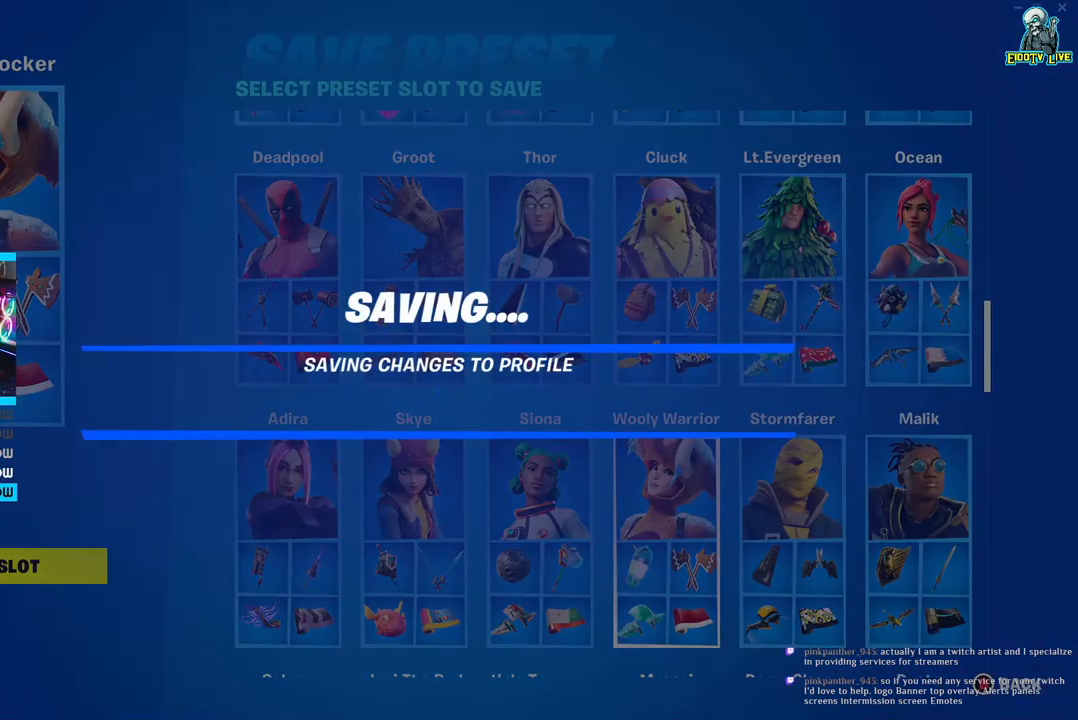
{"buttons": [], "left_stick": "center", "right_stick": "center", "events": []}
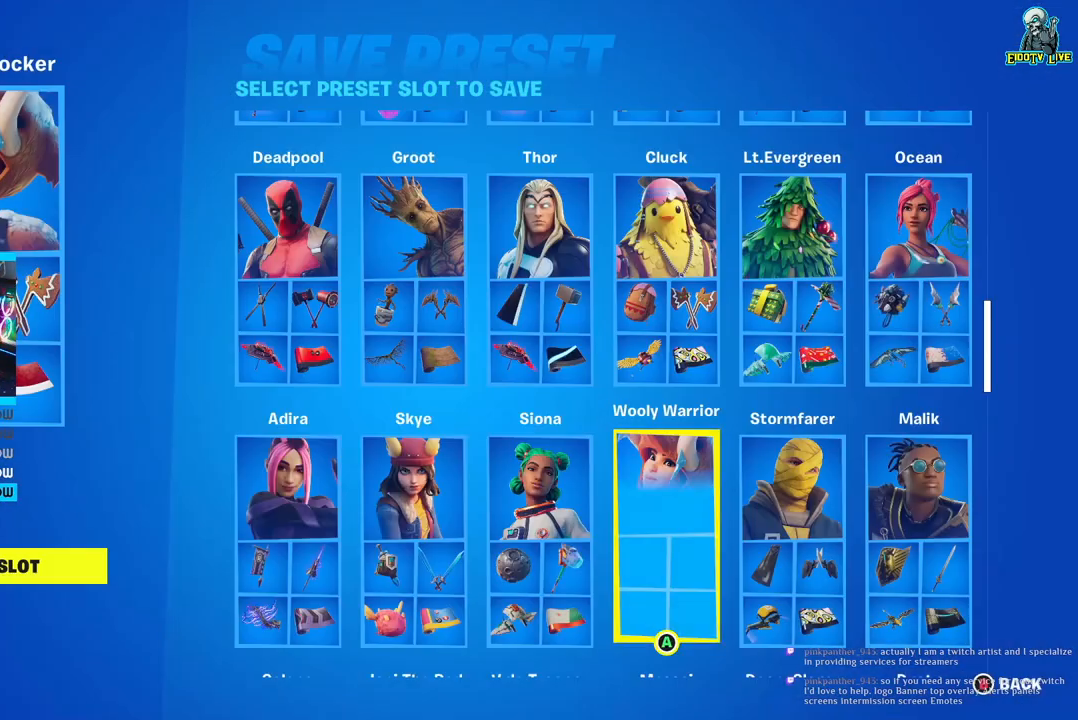
{"buttons": [], "left_stick": "center", "right_stick": "center", "events": []}
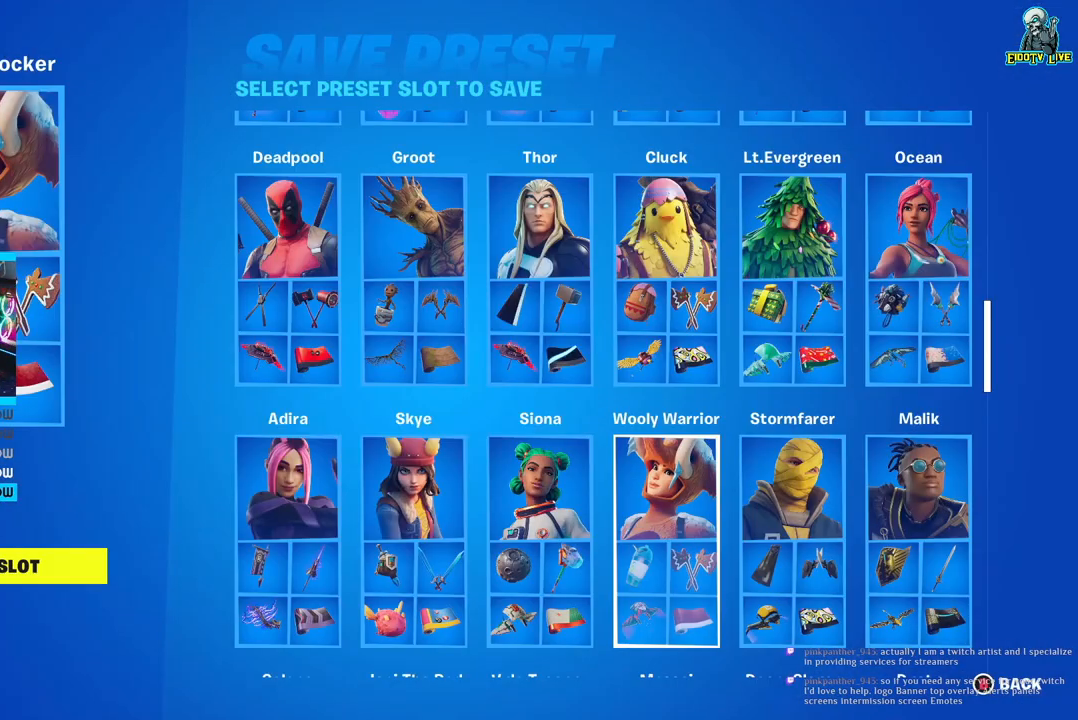
{"buttons": [], "left_stick": "down-left", "right_stick": "center", "events": [[400, "left_stick", "down-left"]]}
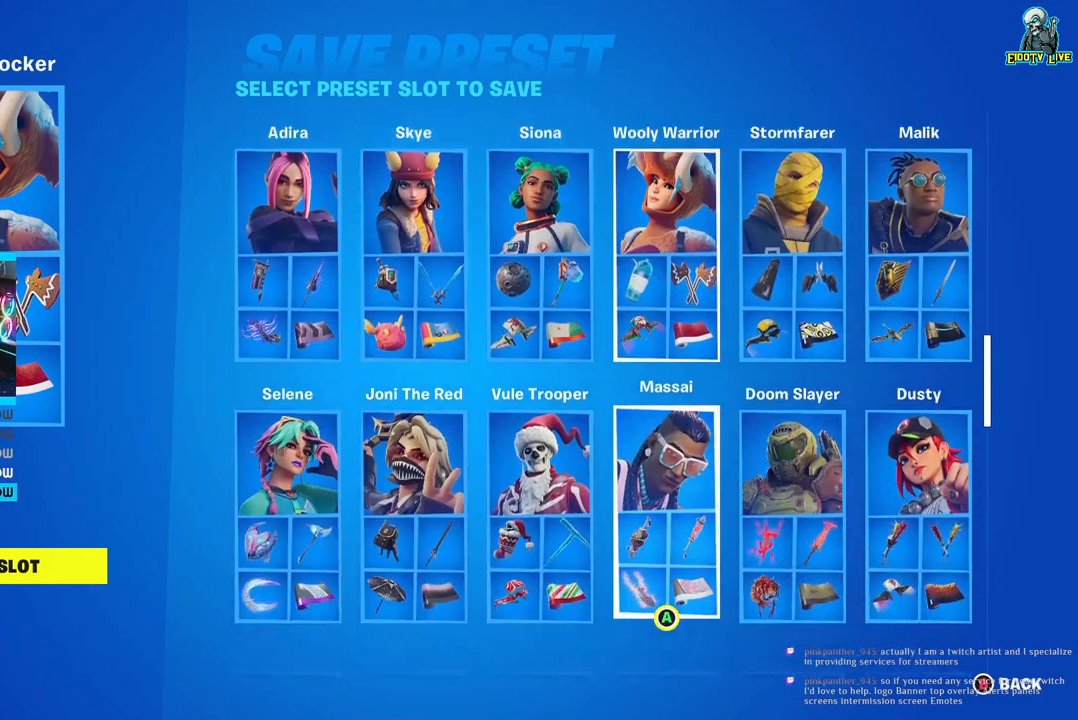
{"buttons": [], "left_stick": "center", "right_stick": "center", "events": [[50, "left_stick", "center"]]}
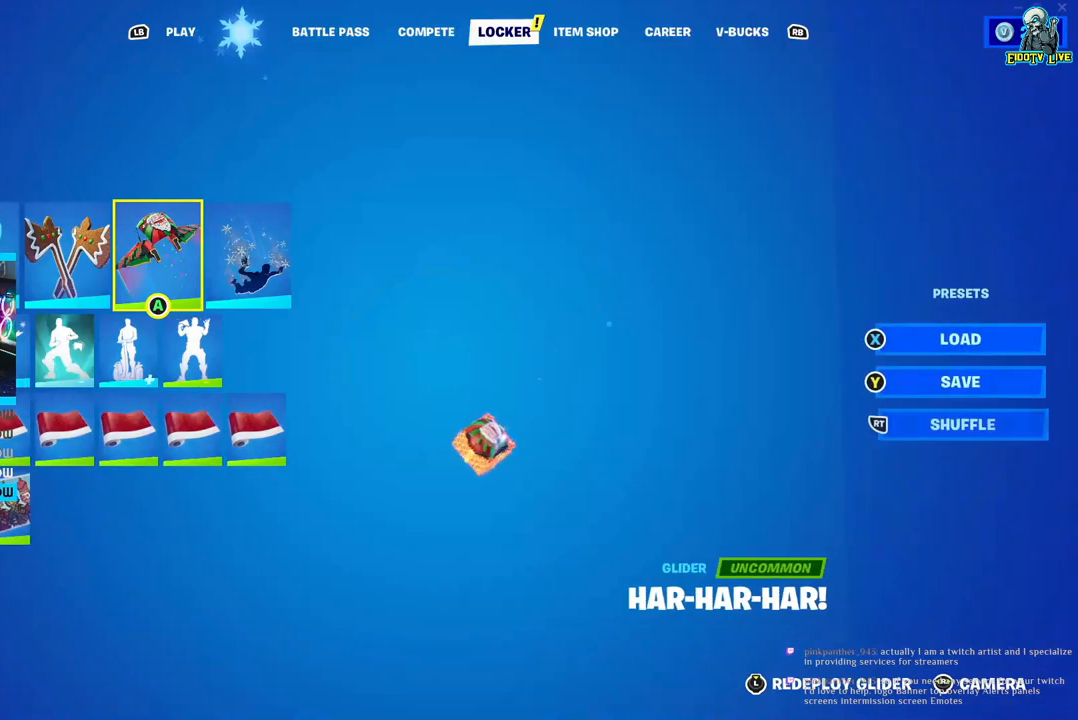
{"buttons": [], "left_stick": "center", "right_stick": "center", "events": []}
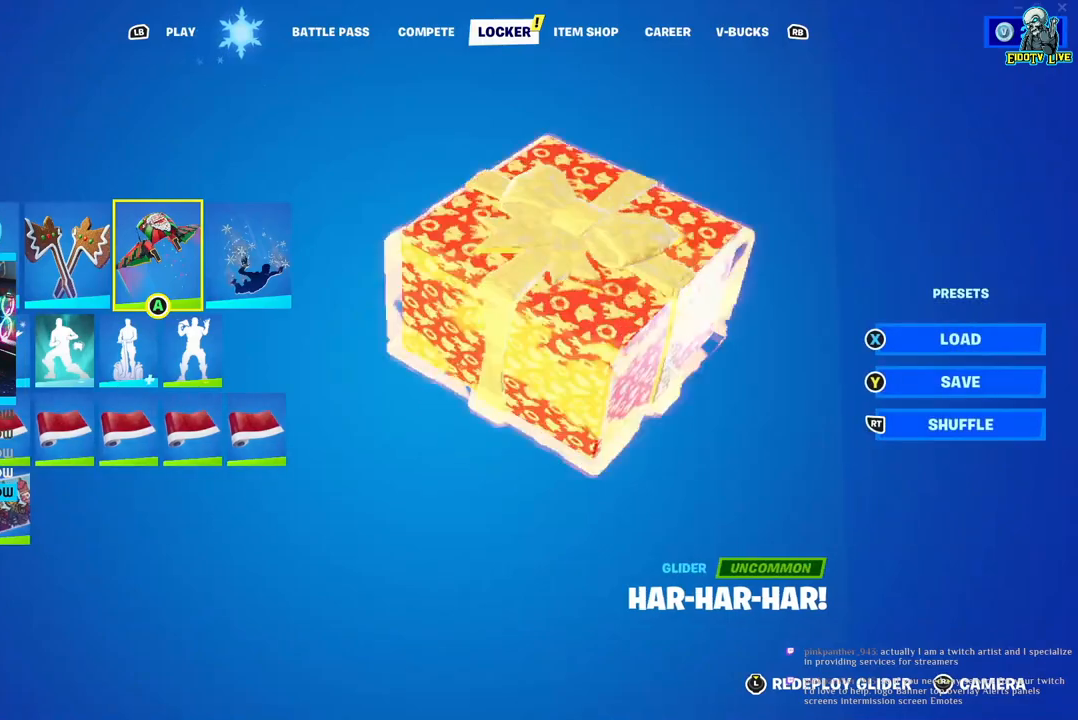
{"buttons": [], "left_stick": "center", "right_stick": "center", "events": []}
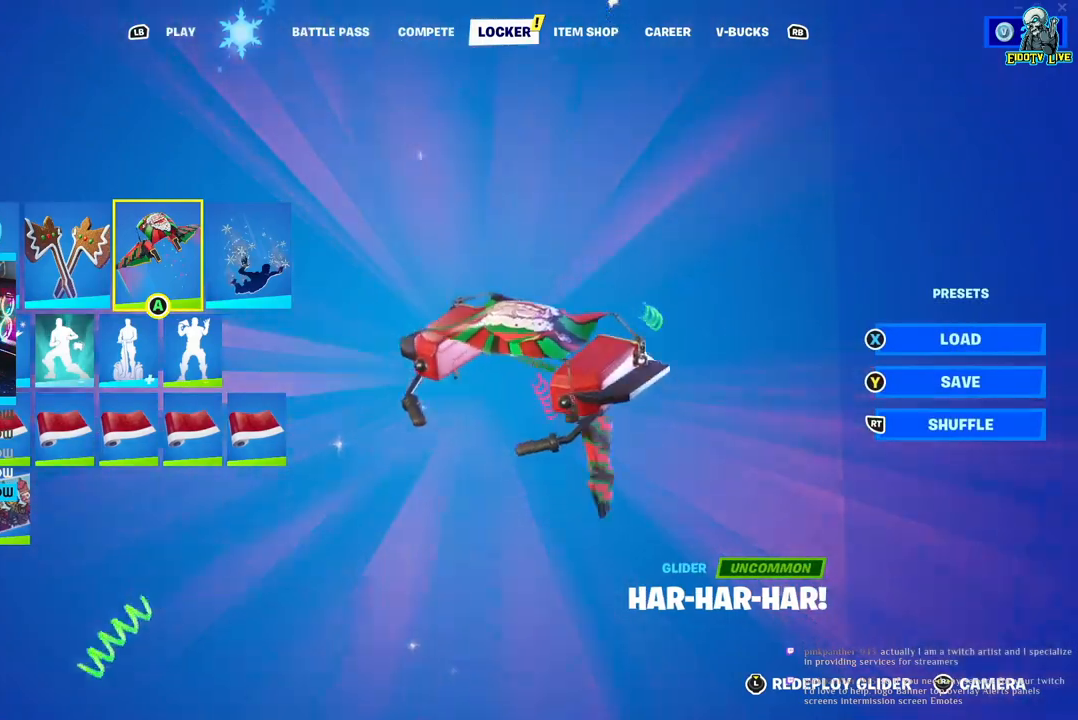
{"buttons": [], "left_stick": "center", "right_stick": "center", "events": []}
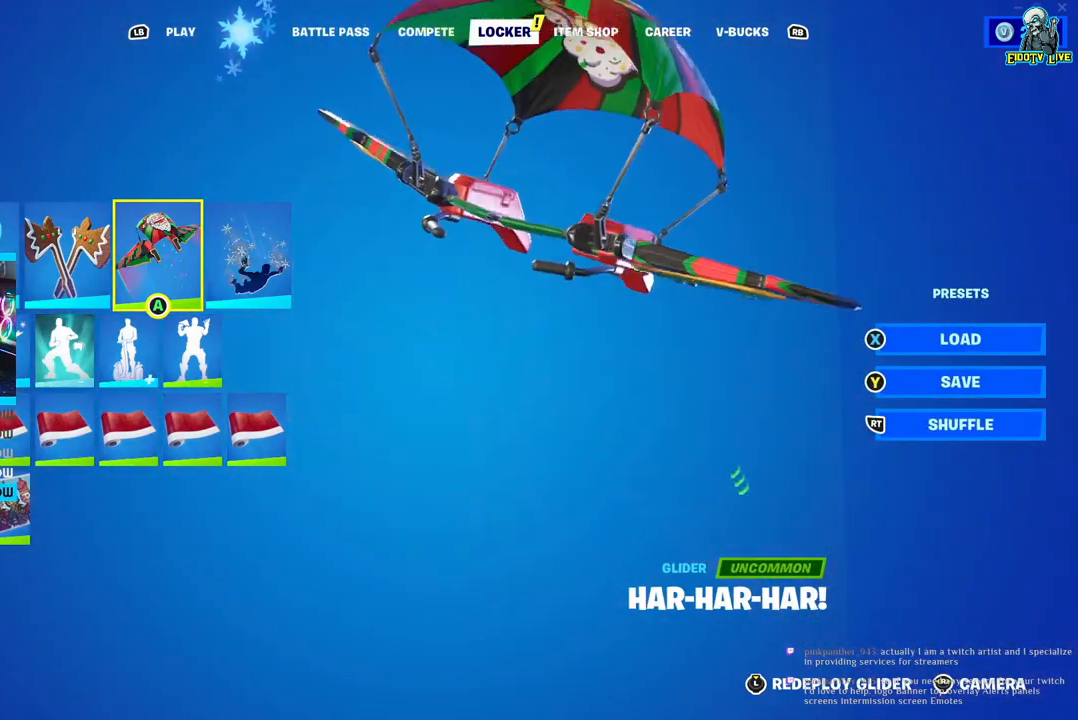
{"buttons": [], "left_stick": "center", "right_stick": "center", "events": []}
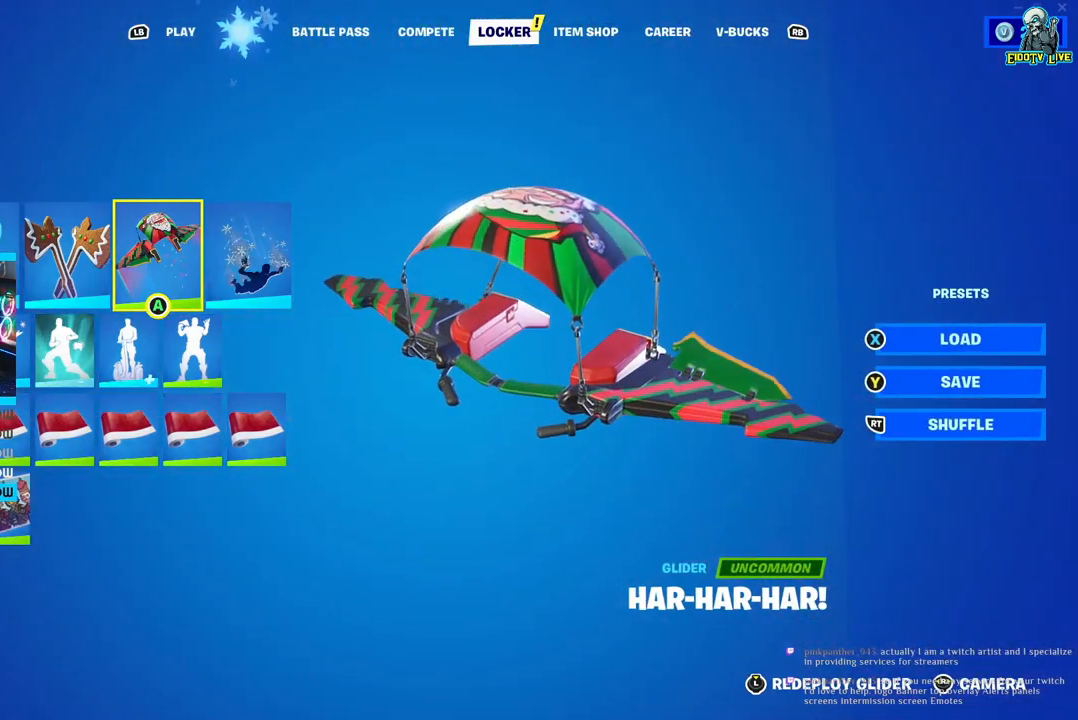
{"buttons": [], "left_stick": "center", "right_stick": "center", "events": []}